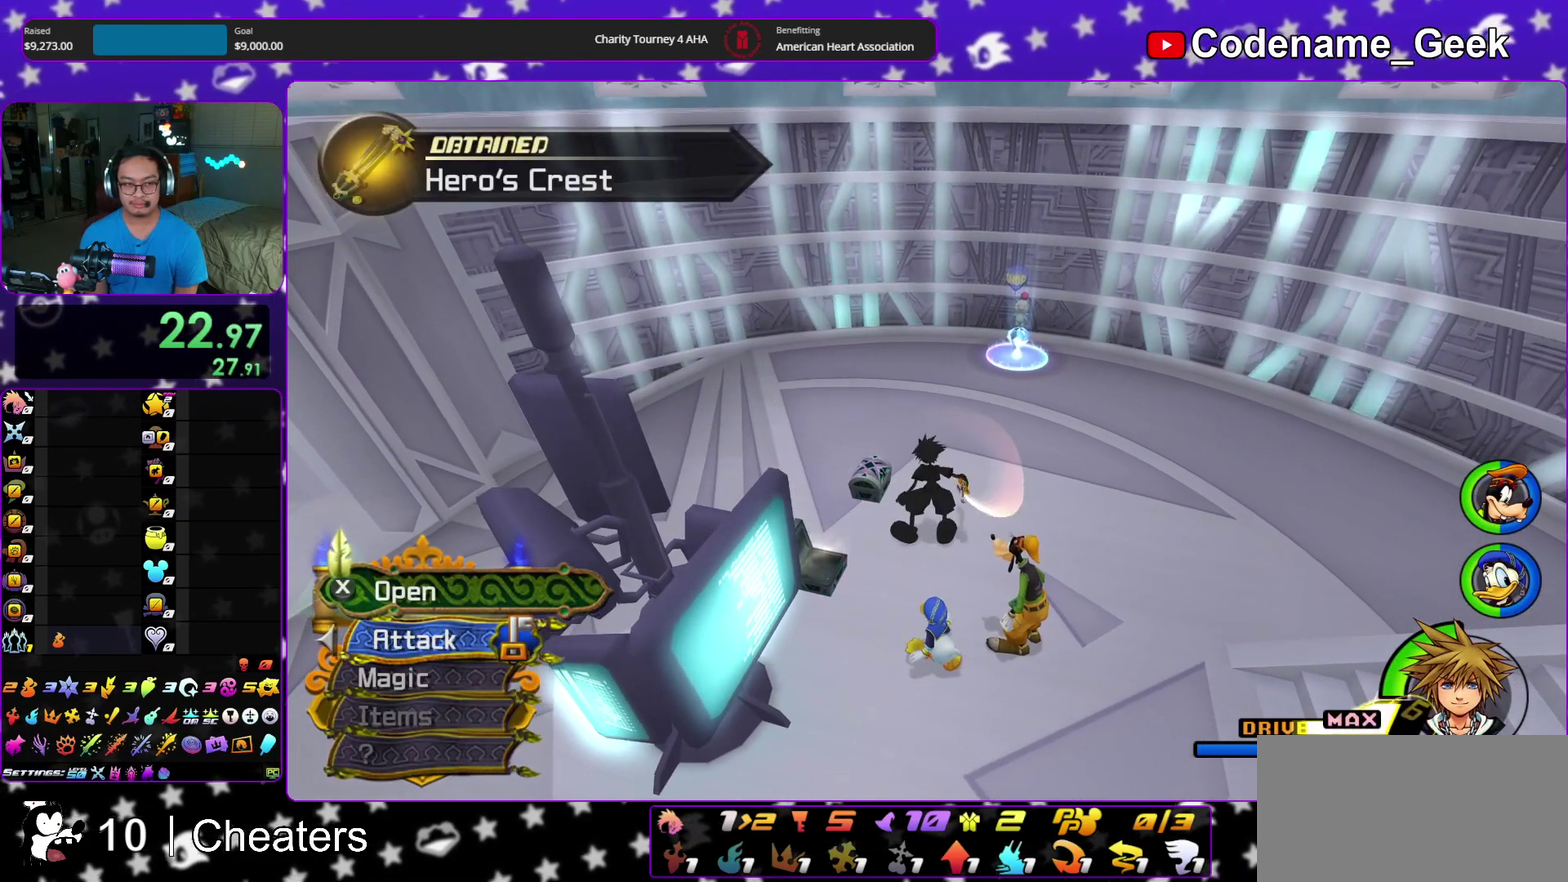
Gameplay with a controller (Nintendo layout); each line is a JSON object with the inputs held at the frame after it (dt_ms = milliseconds from this image to that frame). "events" lists button and stick changes between this image and that frame as [ms after this image, input, new state], when the widget could be followed in between. This overlay highlights the sticks when they move; stick clicks (L3 R3) are not distinguishable. Not read: HOME L3 R3 START.
{"dt_ms": 300, "buttons": [], "left_stick": "up", "right_stick": "center", "events": [[33, "X", "down"], [33, "right_stick", "center"], [117, "X", "up"], [200, "X", "down"], [283, "X", "up"]]}
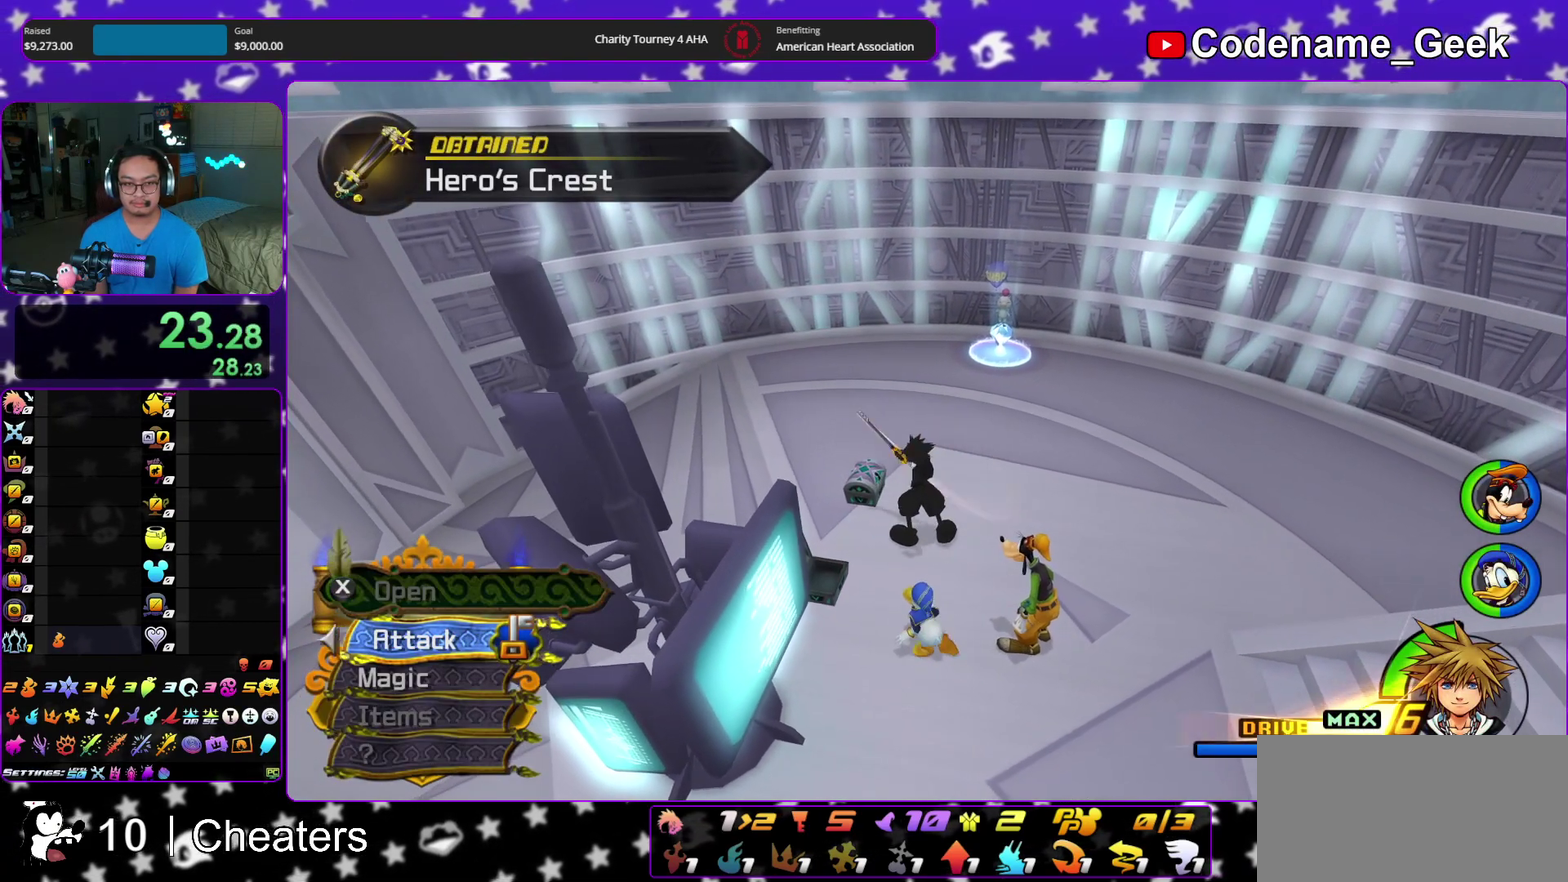
{"dt_ms": 900, "buttons": [], "left_stick": "up", "right_stick": "center", "events": [[100, "X", "down"], [167, "X", "up"], [650, "Y", "down"], [717, "Y", "up"]]}
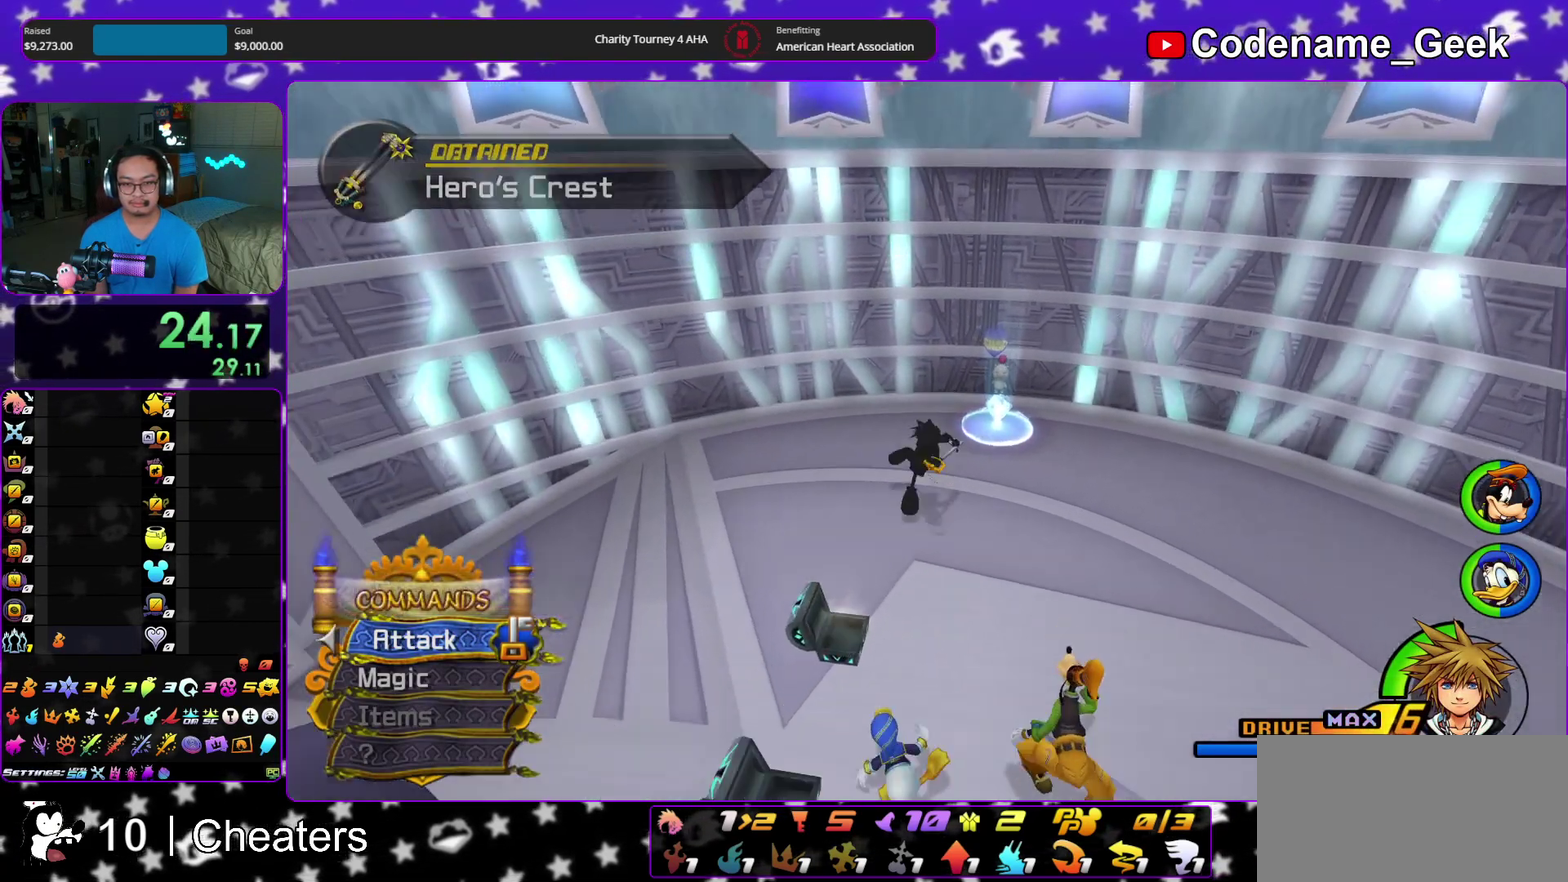
{"dt_ms": 300, "buttons": [], "left_stick": "right", "right_stick": "center", "events": [[100, "left_stick", "up-right"], [233, "left_stick", "right"]]}
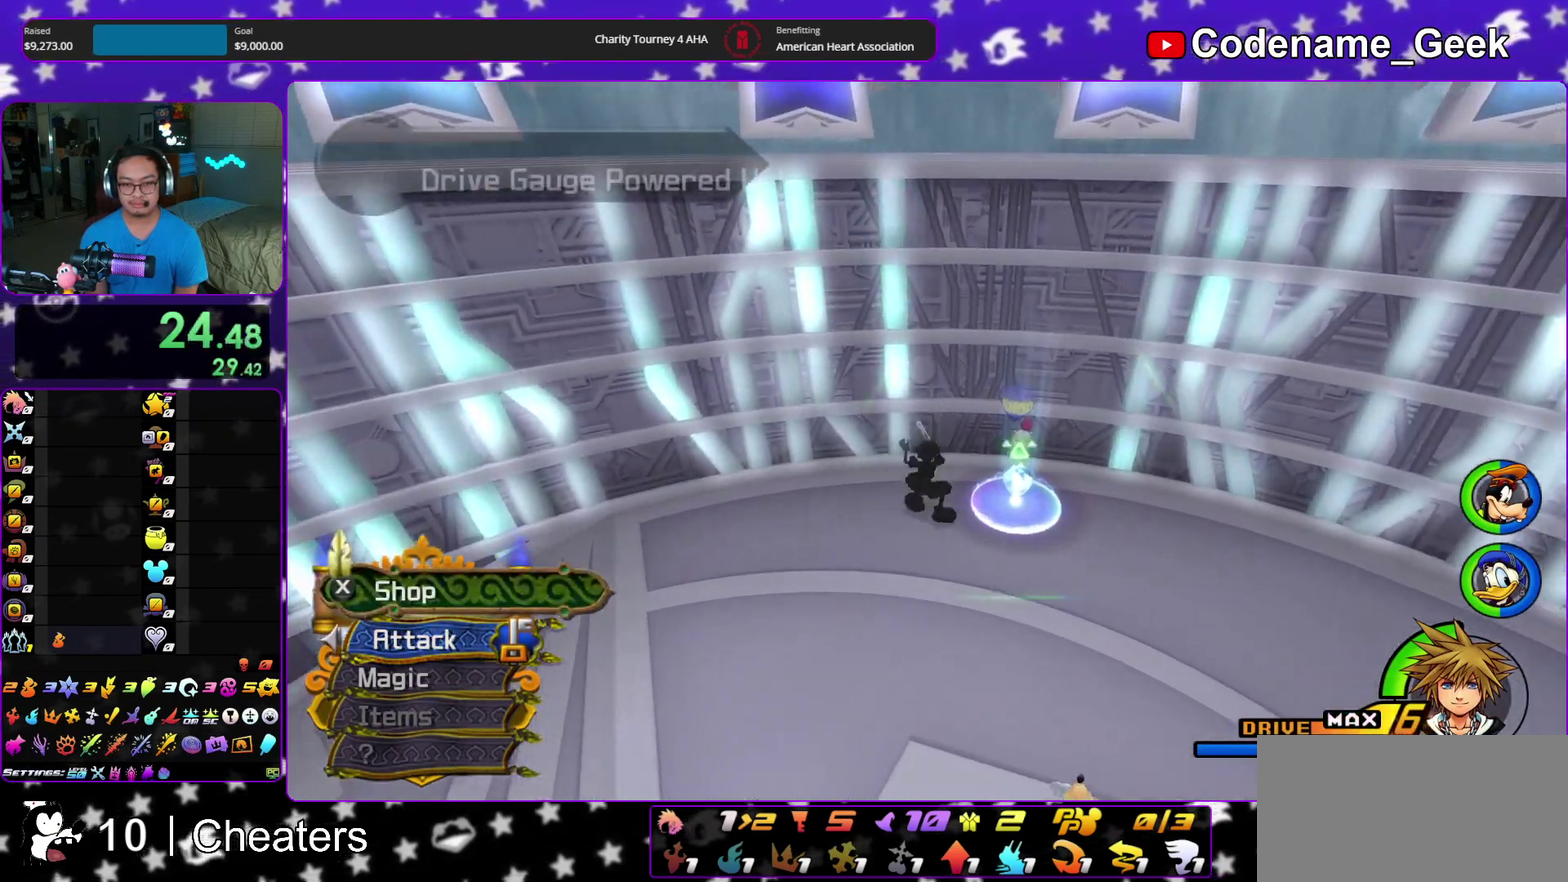
{"dt_ms": 600, "buttons": ["A"], "left_stick": "center", "right_stick": "center", "events": [[217, "X", "down"], [317, "left_stick", "center"], [367, "X", "up"], [550, "A", "down"]]}
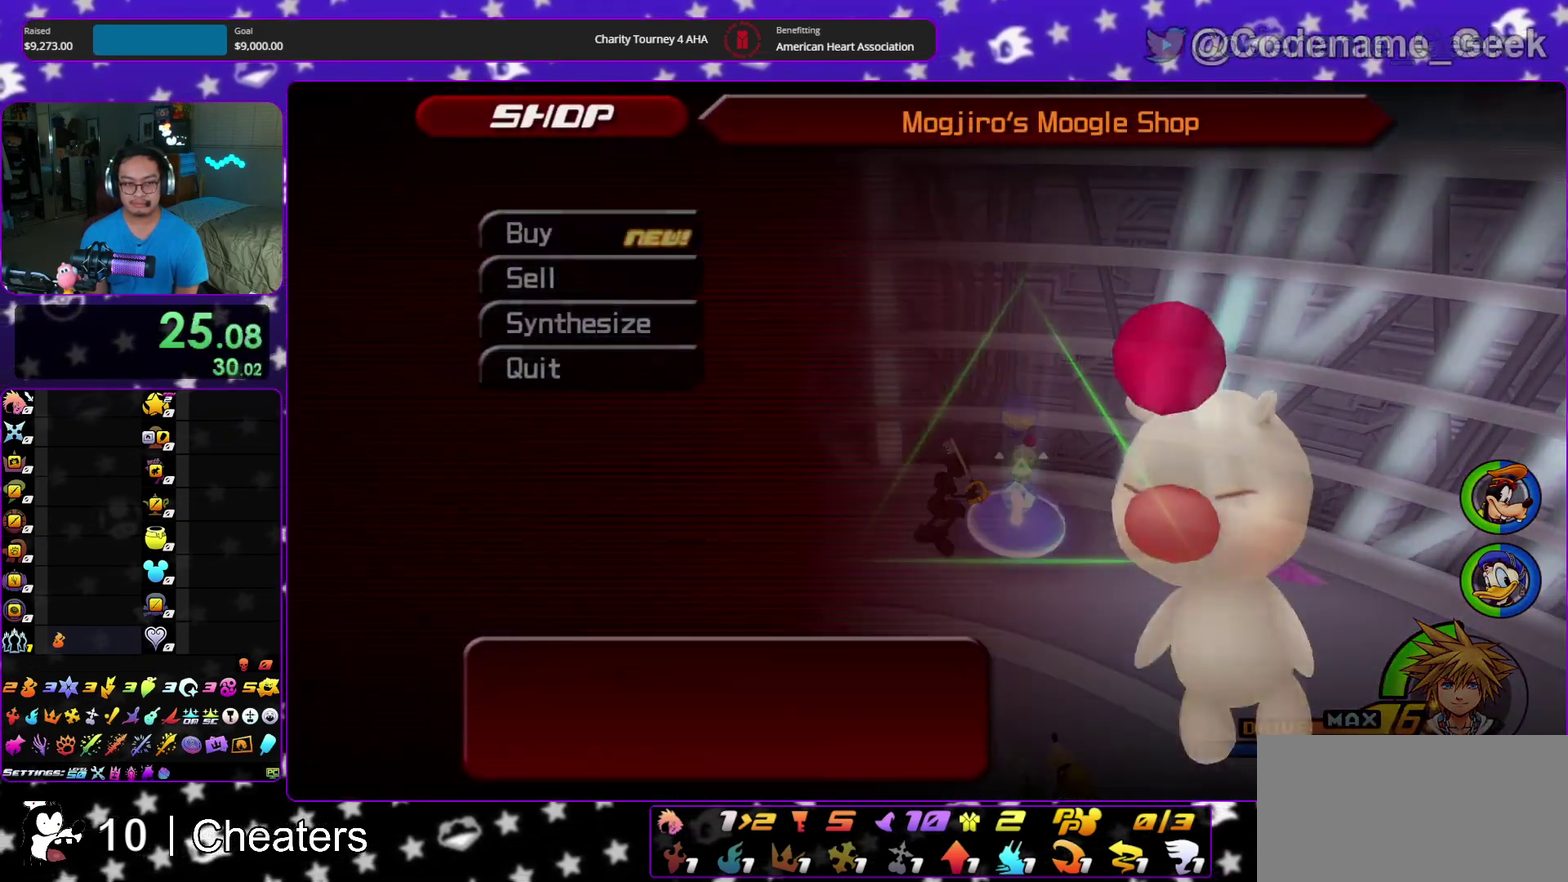
{"dt_ms": 400, "buttons": [], "left_stick": "down", "right_stick": "center", "events": [[67, "A", "up"], [217, "left_stick", "down"]]}
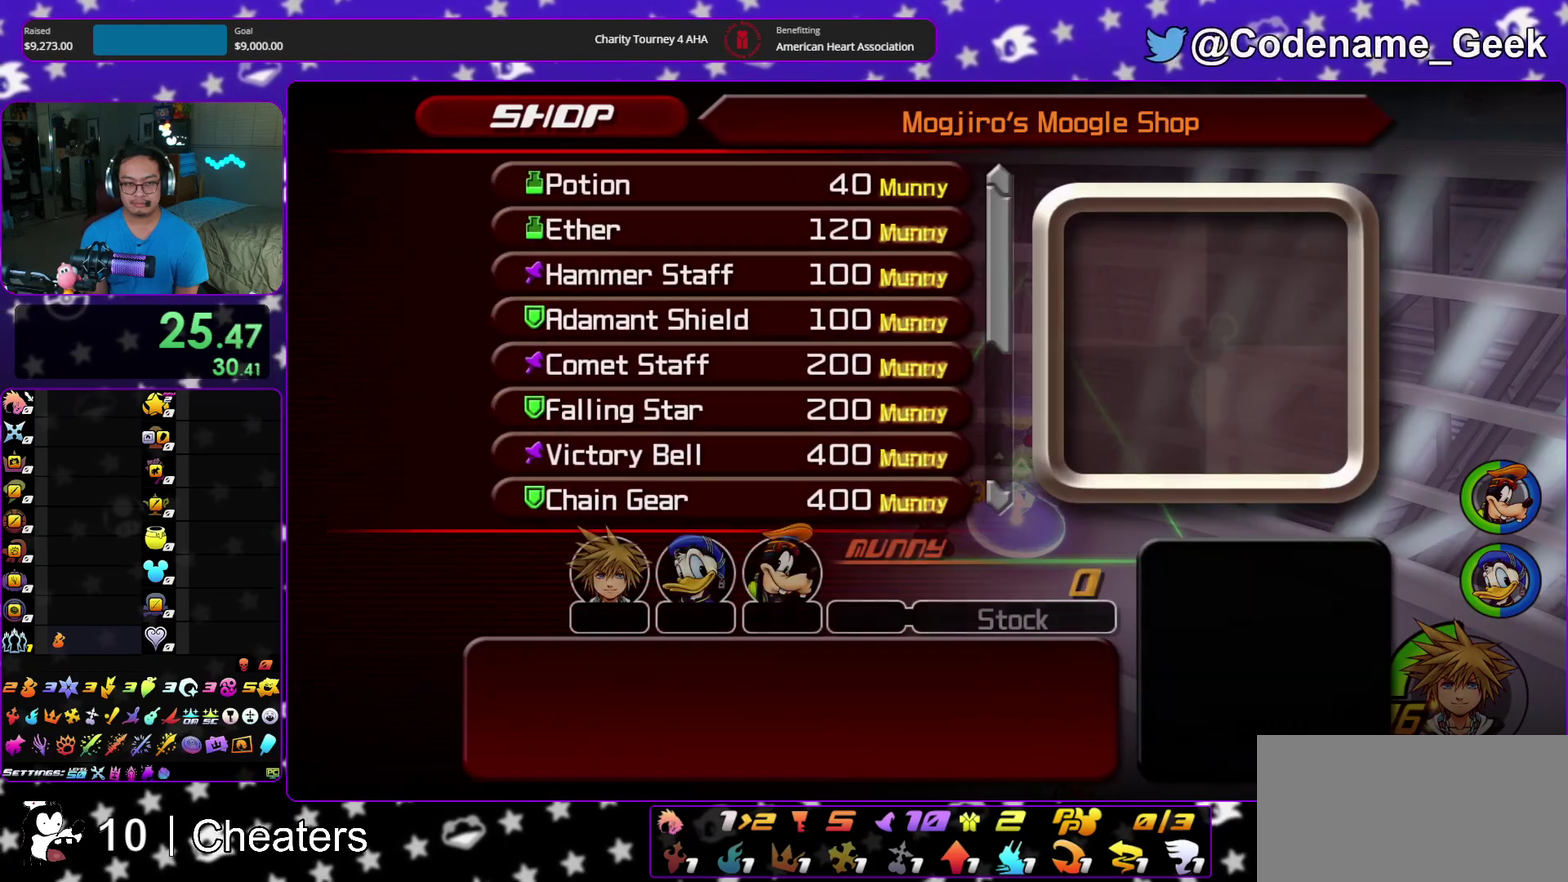
{"dt_ms": 500, "buttons": [], "left_stick": "down", "right_stick": "center", "events": [[250, "right_stick", "left"], [350, "right_stick", "center"]]}
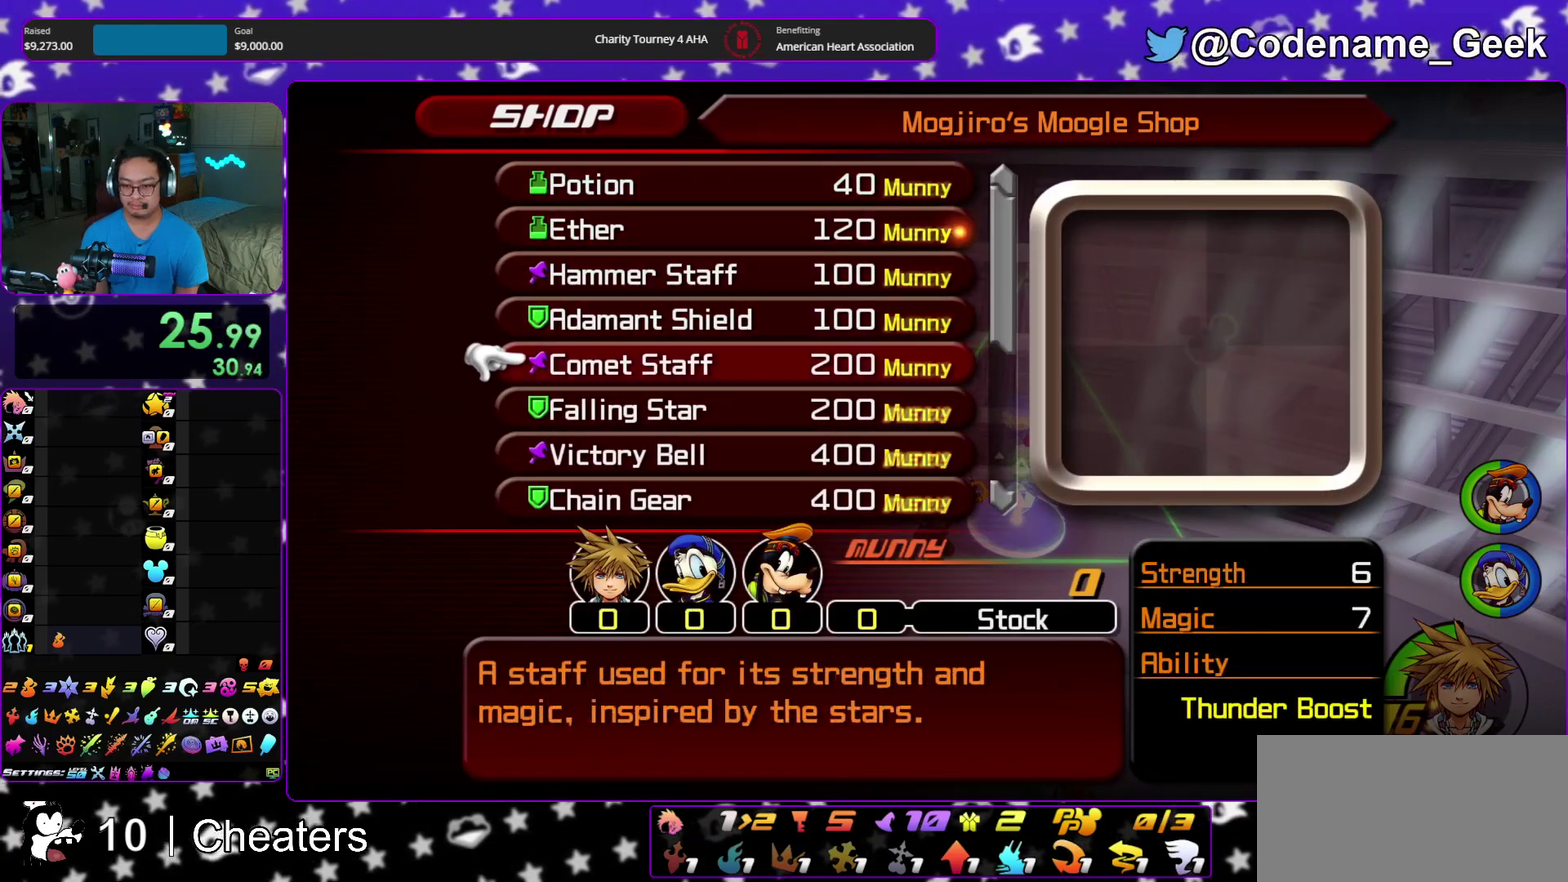
{"dt_ms": 500, "buttons": [], "left_stick": "down", "right_stick": "center", "events": []}
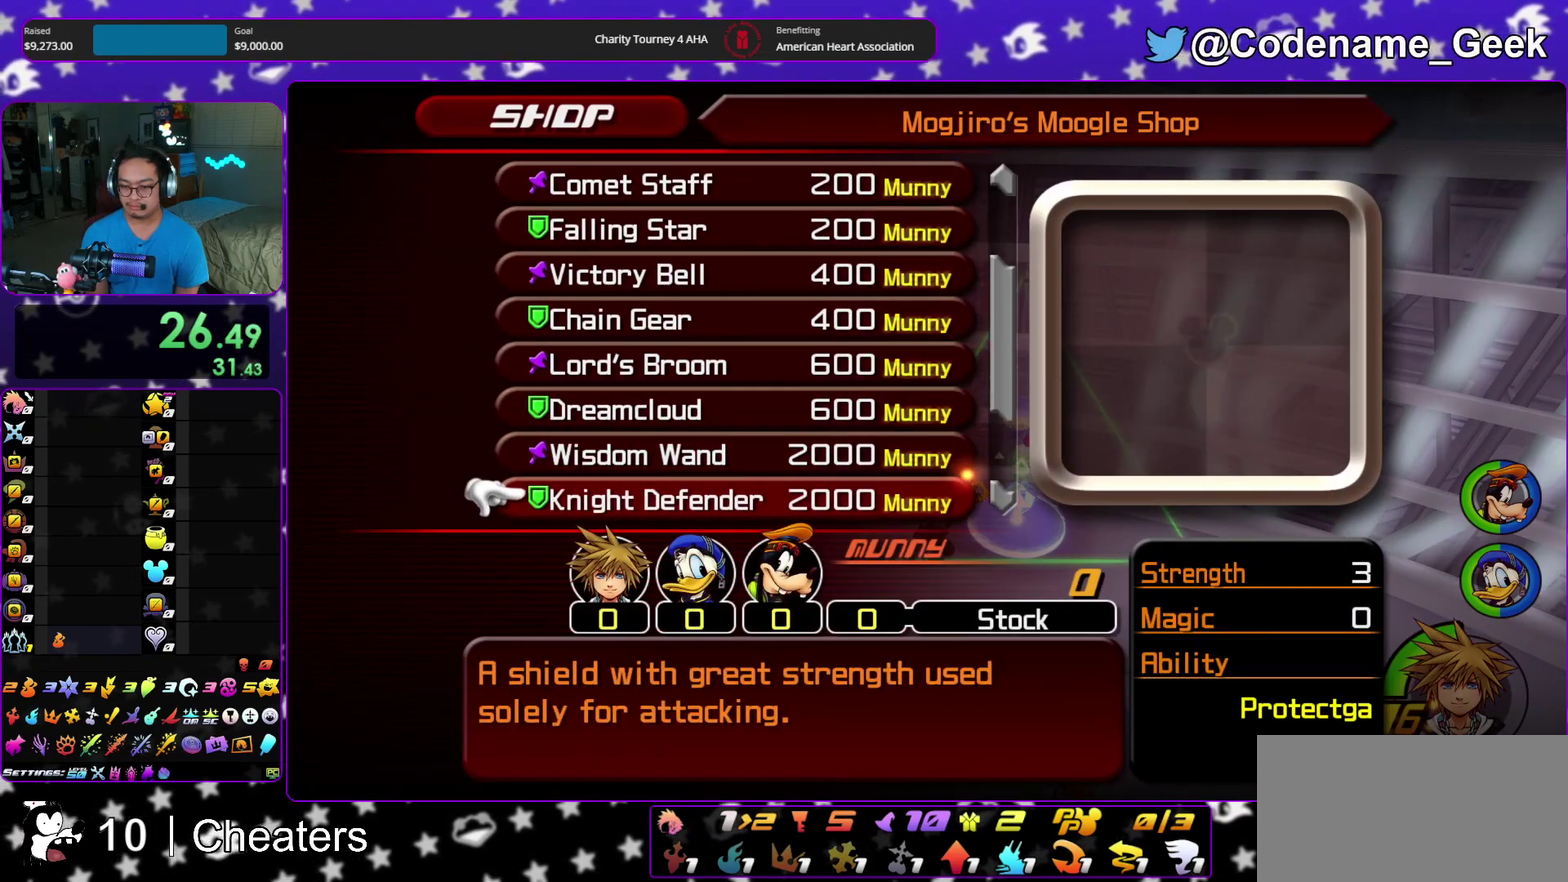
{"dt_ms": 500, "buttons": [], "left_stick": "down", "right_stick": "center", "events": []}